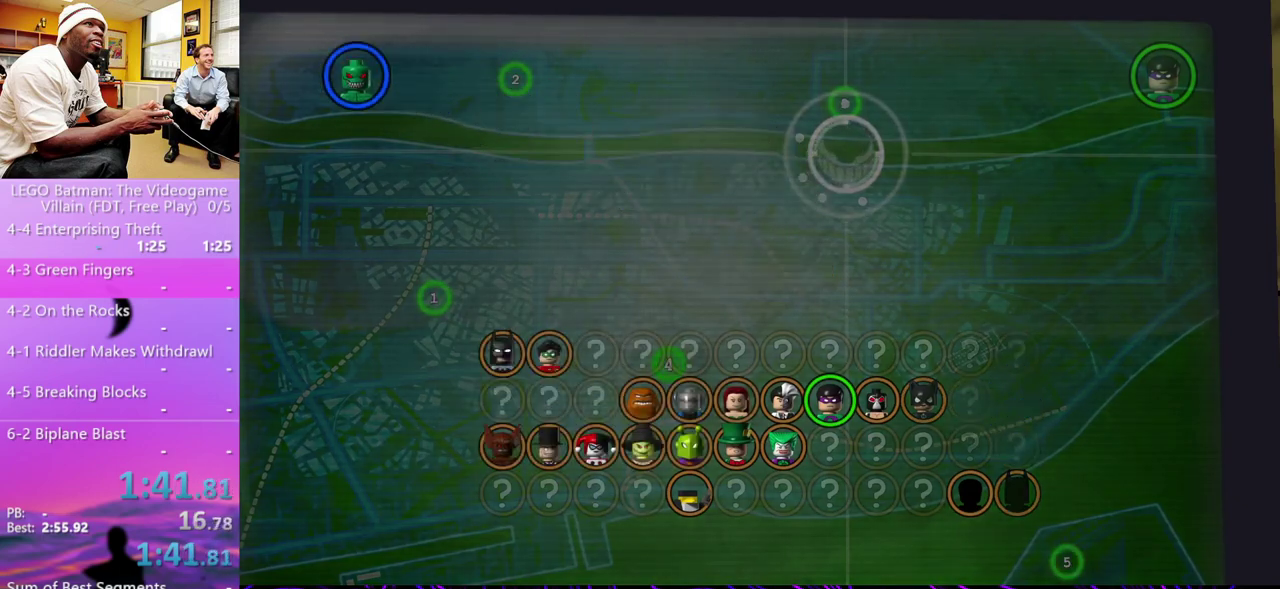
Gameplay with a controller (Xbox layout); each line is a JSON object with the inputs held at the frame after it. "events" lists button and stick changes between this image and that frame as [ms after this image, input, new state], when the widget could be followed in between. Not read: L1 R1.
{"buttons": [], "left_stick": "center", "right_stick": "center", "events": [[67, "A", "up"], [133, "A", "down"], [367, "A", "up"]]}
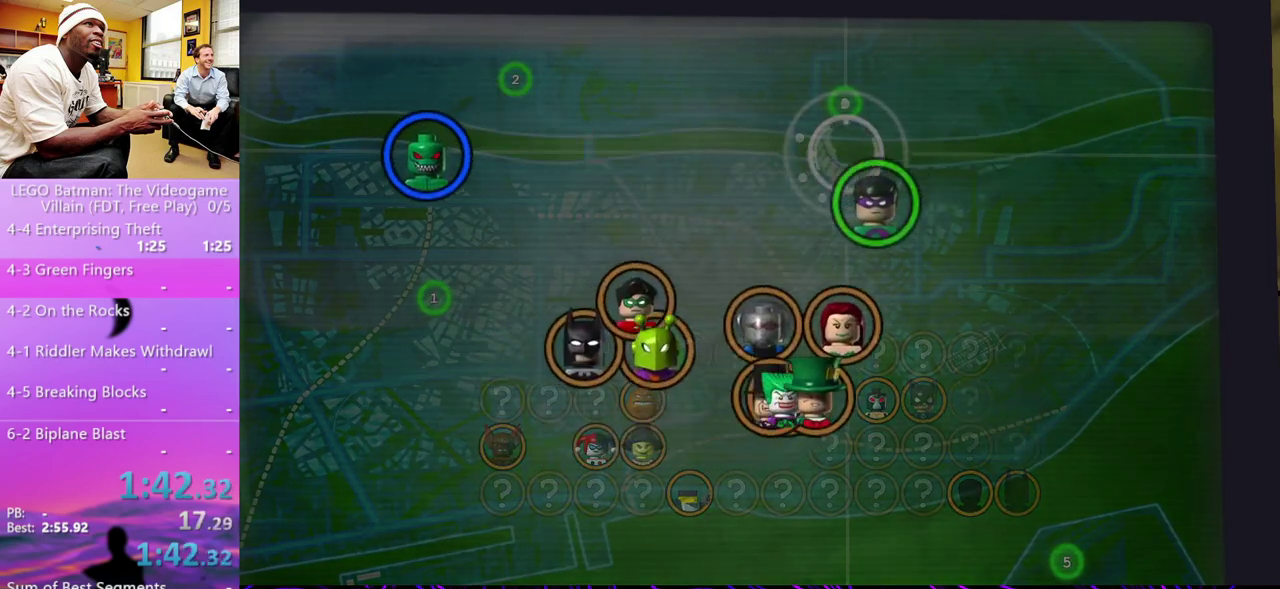
{"buttons": [], "left_stick": "center", "right_stick": "center", "events": []}
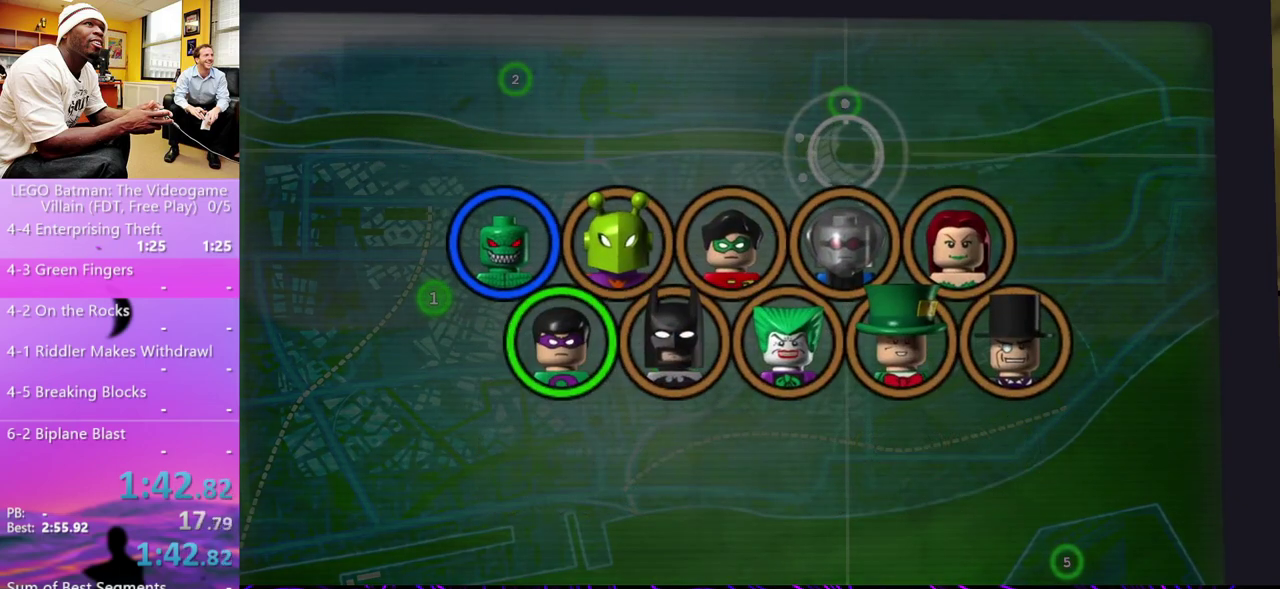
{"buttons": [], "left_stick": "center", "right_stick": "center", "events": []}
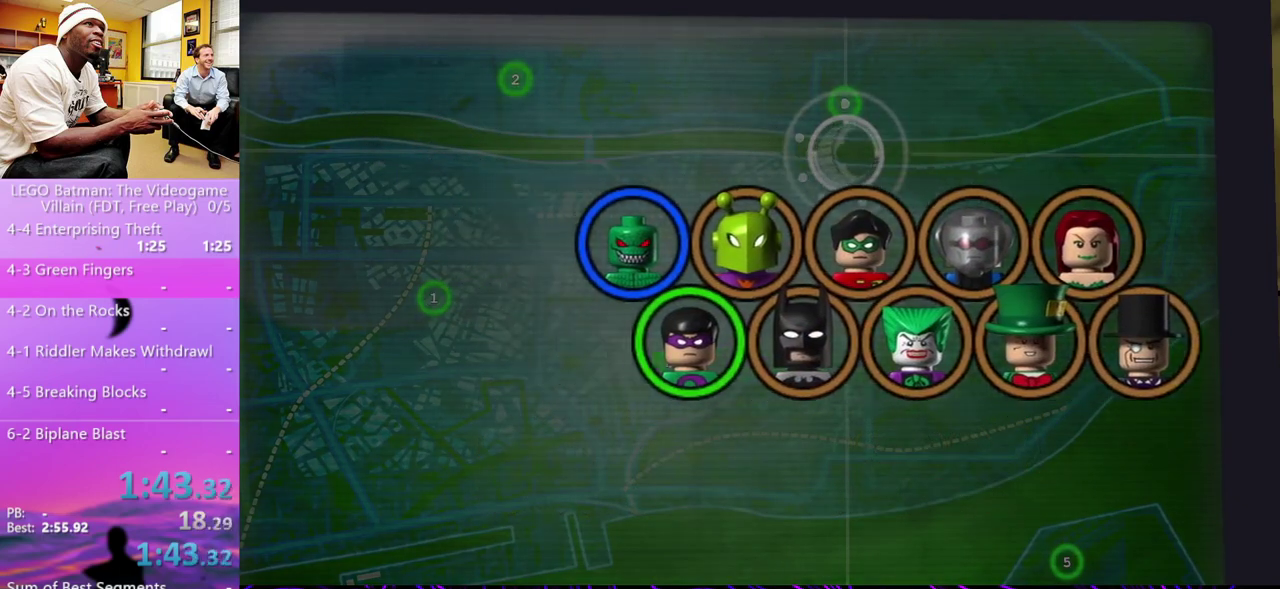
{"buttons": ["A"], "left_stick": "center", "right_stick": "center", "events": [[100, "START", "down"], [167, "START", "up"], [467, "A", "down"]]}
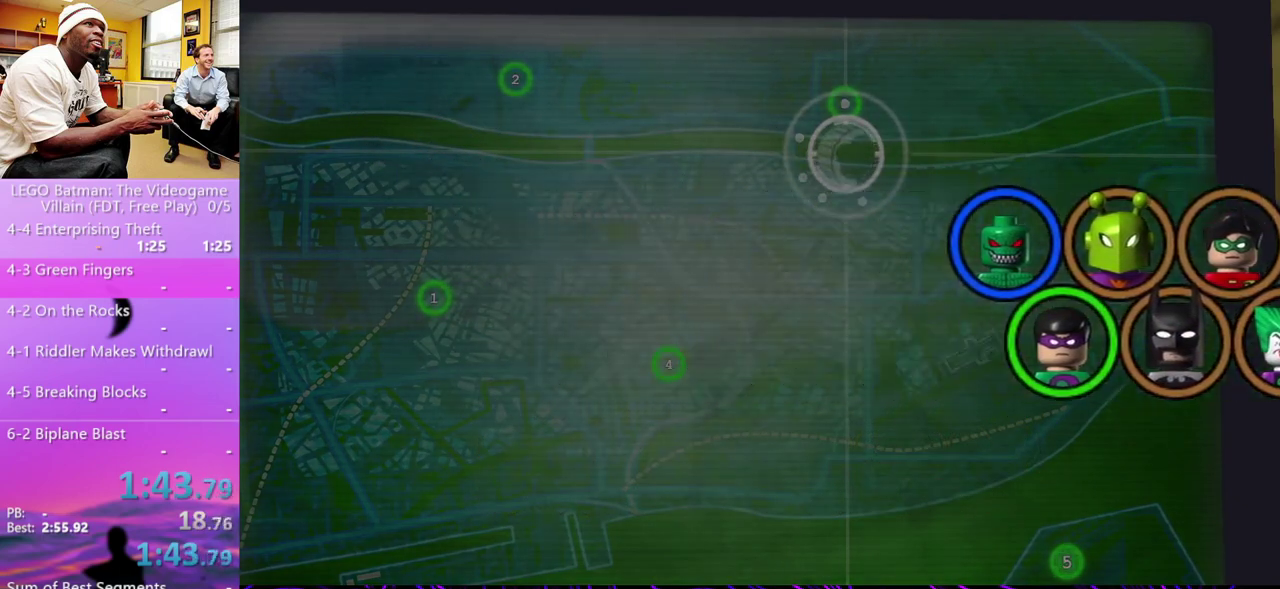
{"buttons": ["A"], "left_stick": "center", "right_stick": "center", "events": [[67, "A", "up"], [133, "A", "down"], [233, "A", "up"], [333, "A", "down"], [400, "A", "up"], [467, "A", "down"]]}
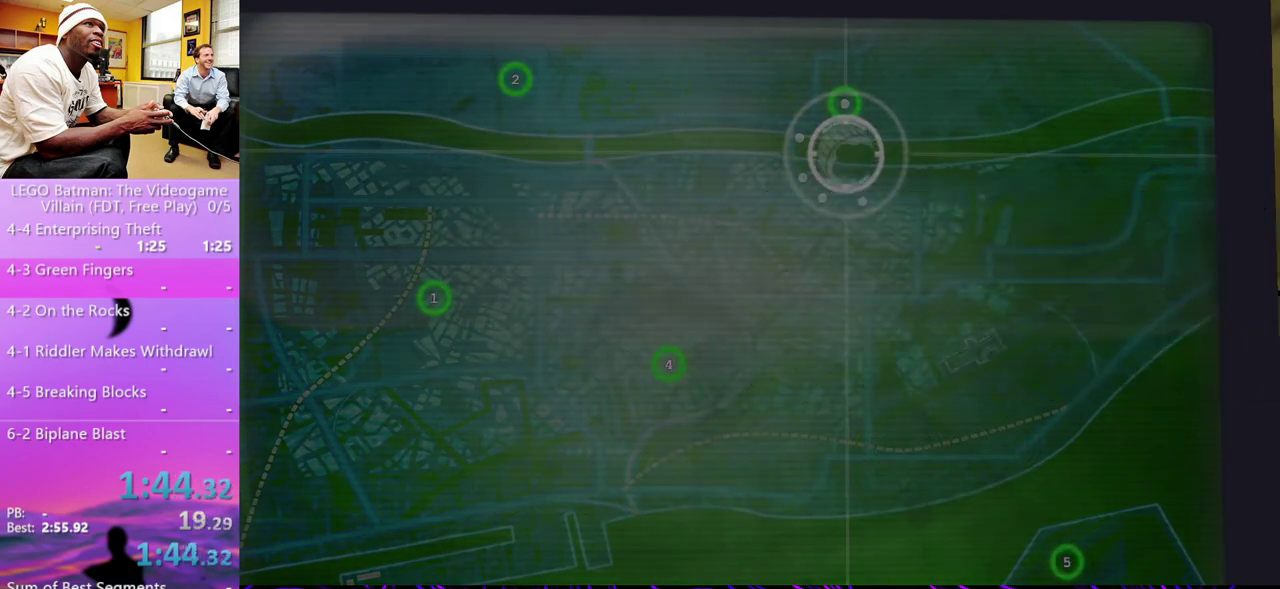
{"buttons": [], "left_stick": "center", "right_stick": "center", "events": [[67, "A", "up"], [133, "A", "down"], [200, "A", "up"]]}
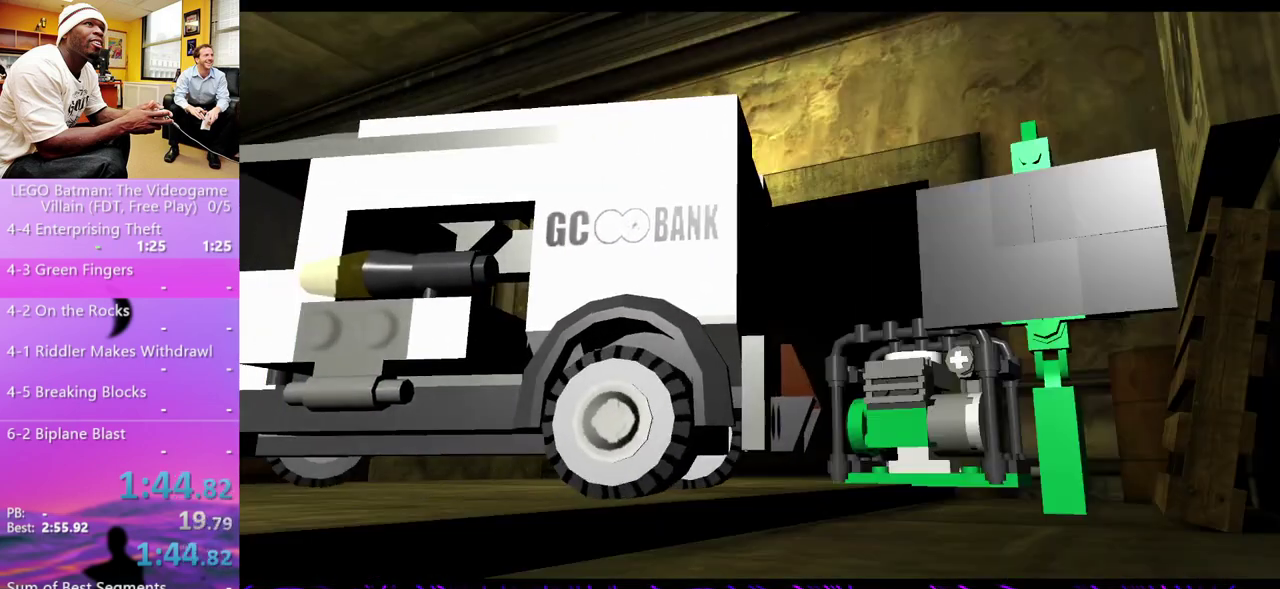
{"buttons": ["A"], "left_stick": "center", "right_stick": "center"}
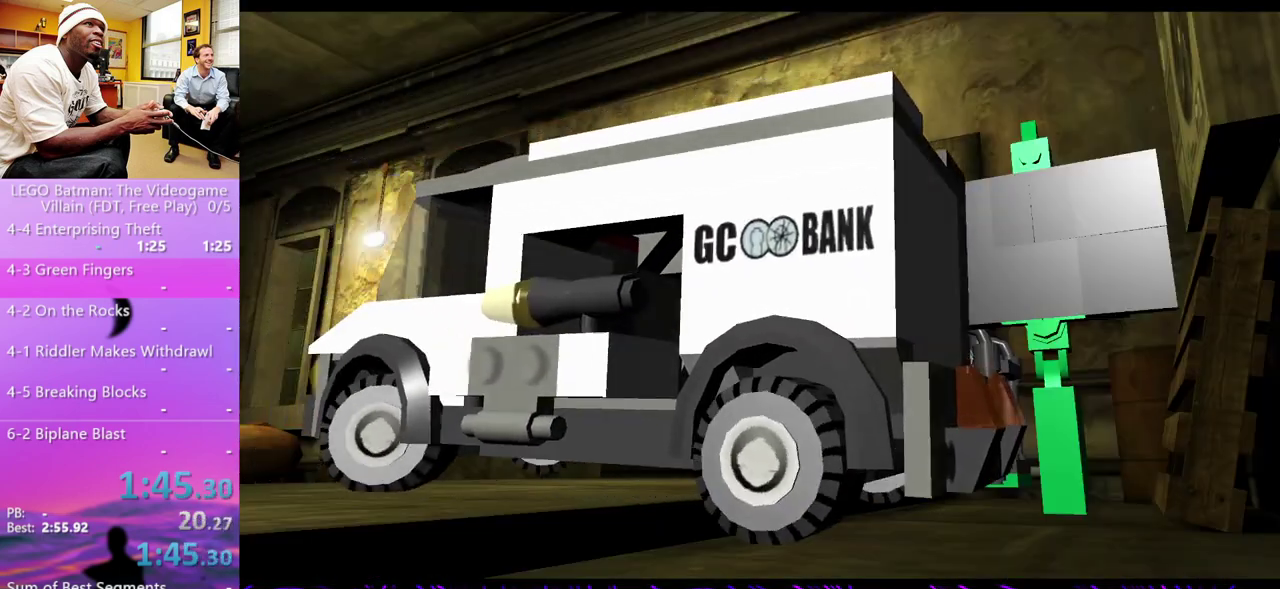
{"buttons": [], "left_stick": "center", "right_stick": "center"}
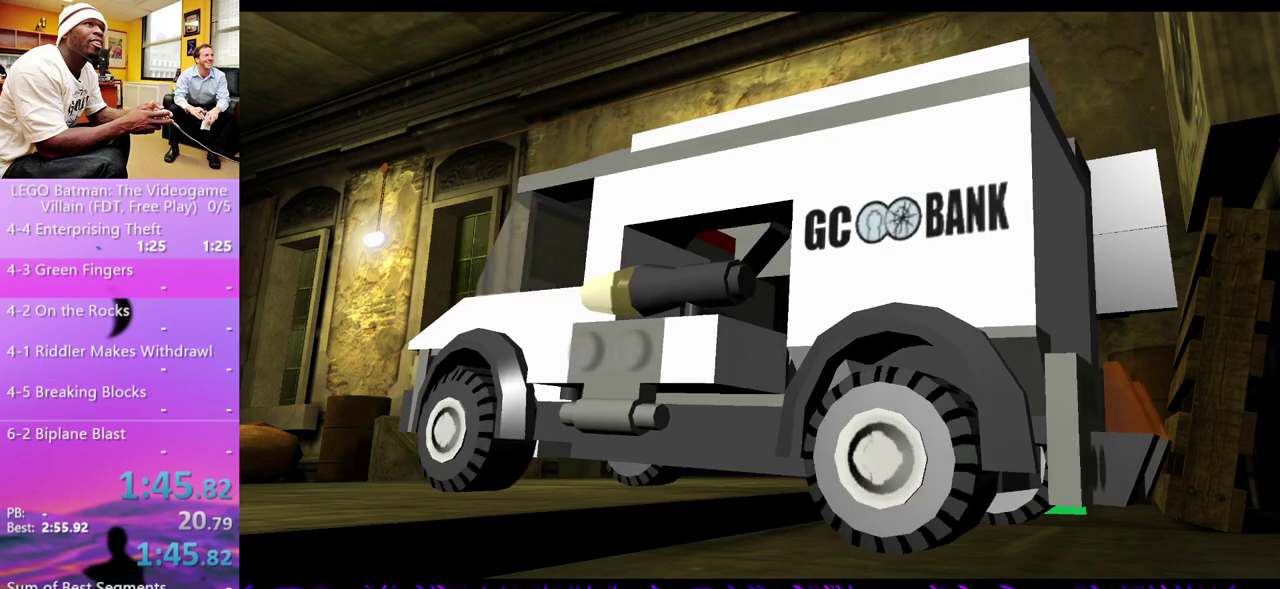
{"buttons": ["A"], "left_stick": "center", "right_stick": "center", "events": [[33, "A", "down"], [100, "A", "up"], [200, "A", "down"], [267, "A", "up"], [333, "A", "down"], [400, "A", "up"], [467, "A", "down"]]}
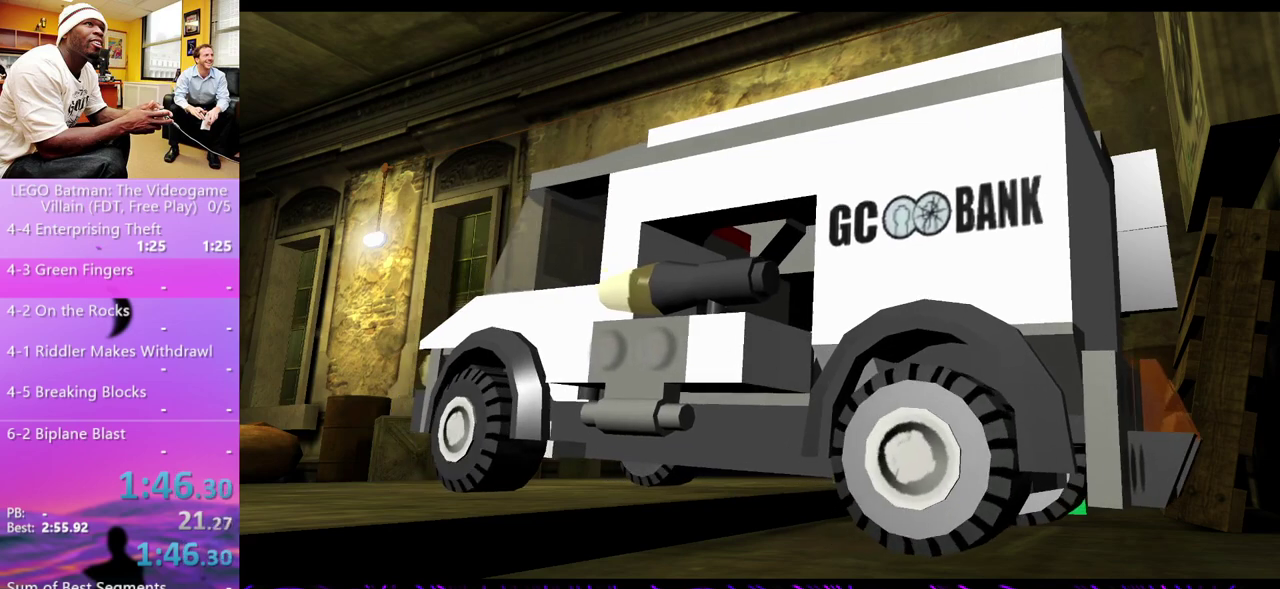
{"buttons": [], "left_stick": "center", "right_stick": "center", "events": [[67, "A", "up"], [133, "A", "down"], [200, "A", "up"], [433, "A", "down"], [500, "A", "up"]]}
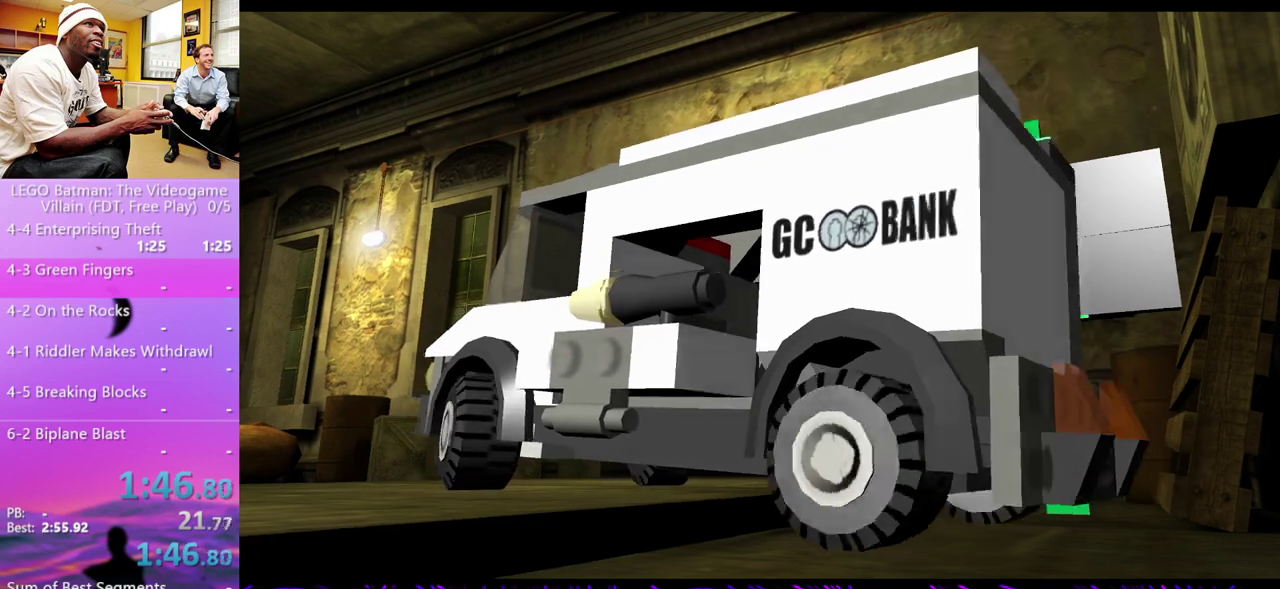
{"buttons": ["A"], "left_stick": "center", "right_stick": "center", "events": [[67, "A", "down"], [133, "A", "up"], [200, "A", "down"], [267, "A", "up"], [367, "A", "down"], [433, "A", "up"], [500, "A", "down"]]}
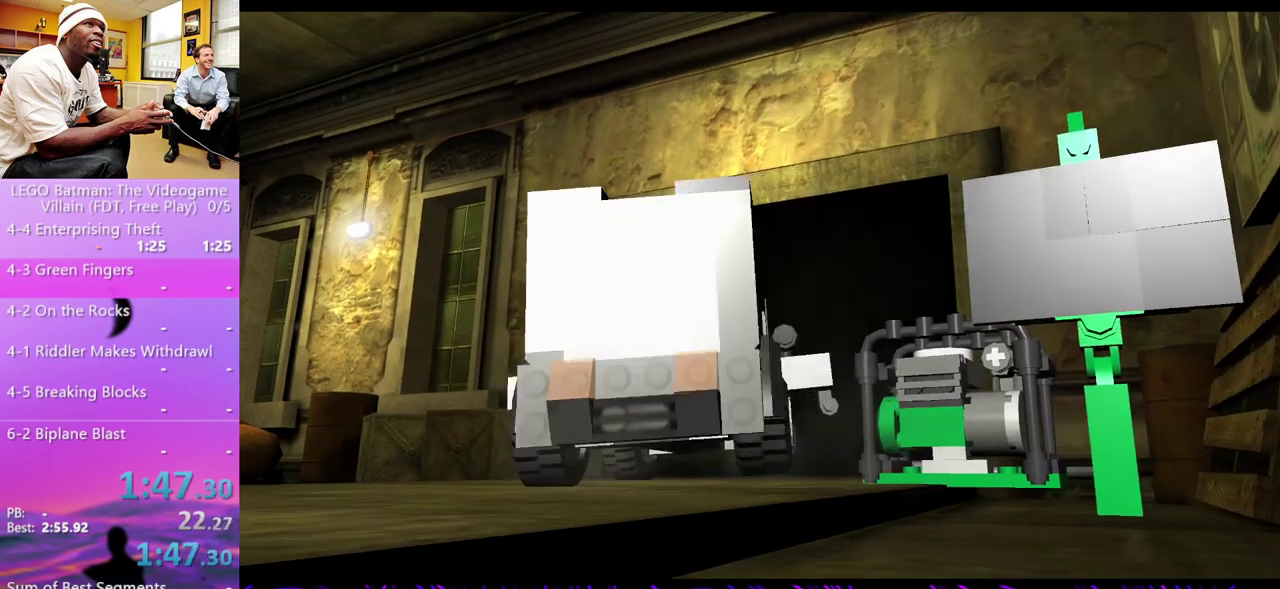
{"buttons": ["A"], "left_stick": "center", "right_stick": "center", "events": [[67, "A", "up"], [167, "A", "down"], [233, "A", "up"], [333, "A", "down"], [400, "A", "up"], [467, "A", "down"]]}
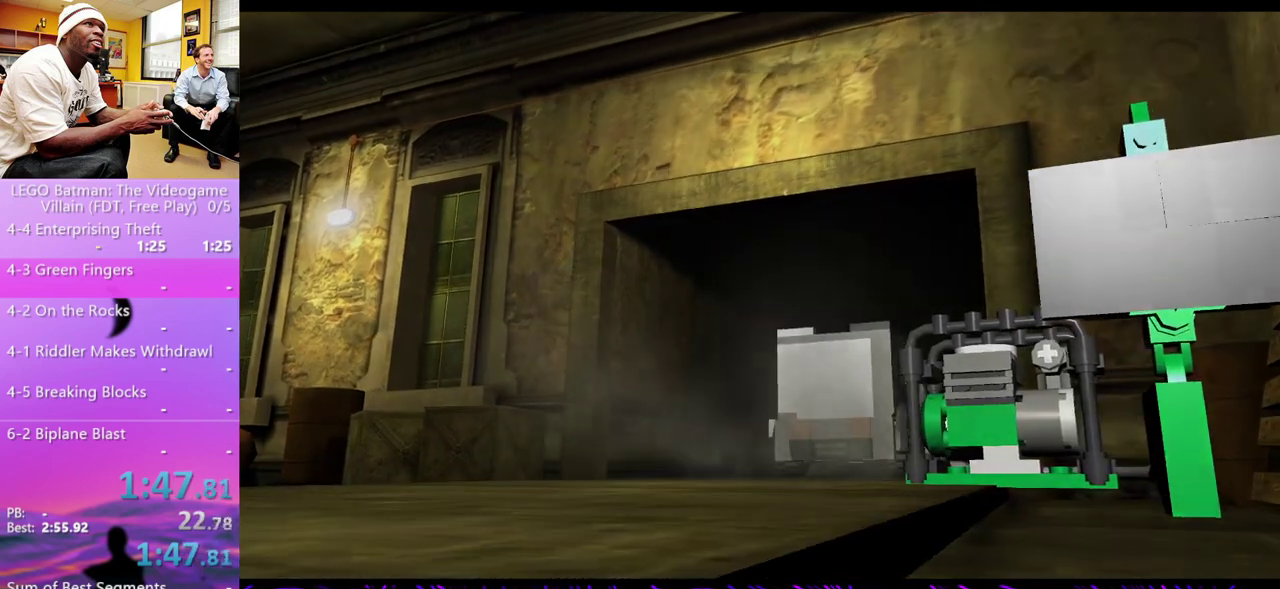
{"buttons": [], "left_stick": "center", "right_stick": "center", "events": [[33, "A", "up"], [100, "A", "down"], [200, "A", "up"], [267, "A", "down"], [333, "A", "up"], [400, "A", "down"], [500, "A", "up"]]}
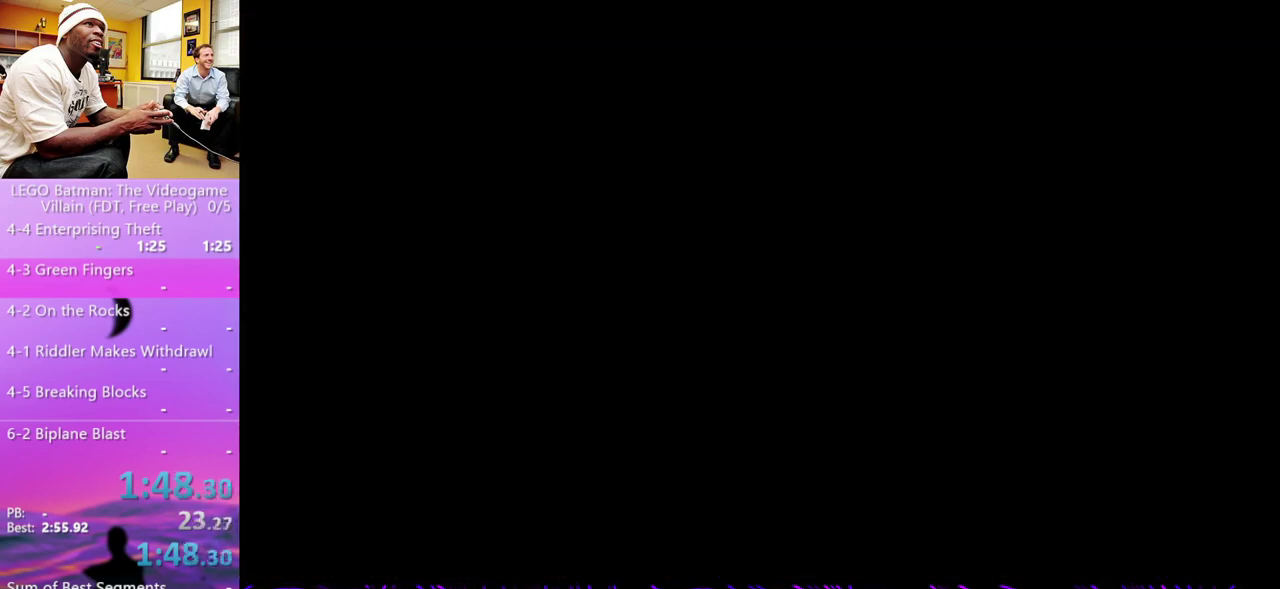
{"buttons": [], "left_stick": "center", "right_stick": "center", "events": [[67, "A", "down"], [133, "A", "up"], [200, "A", "down"], [267, "A", "up"], [333, "A", "down"], [400, "A", "up"]]}
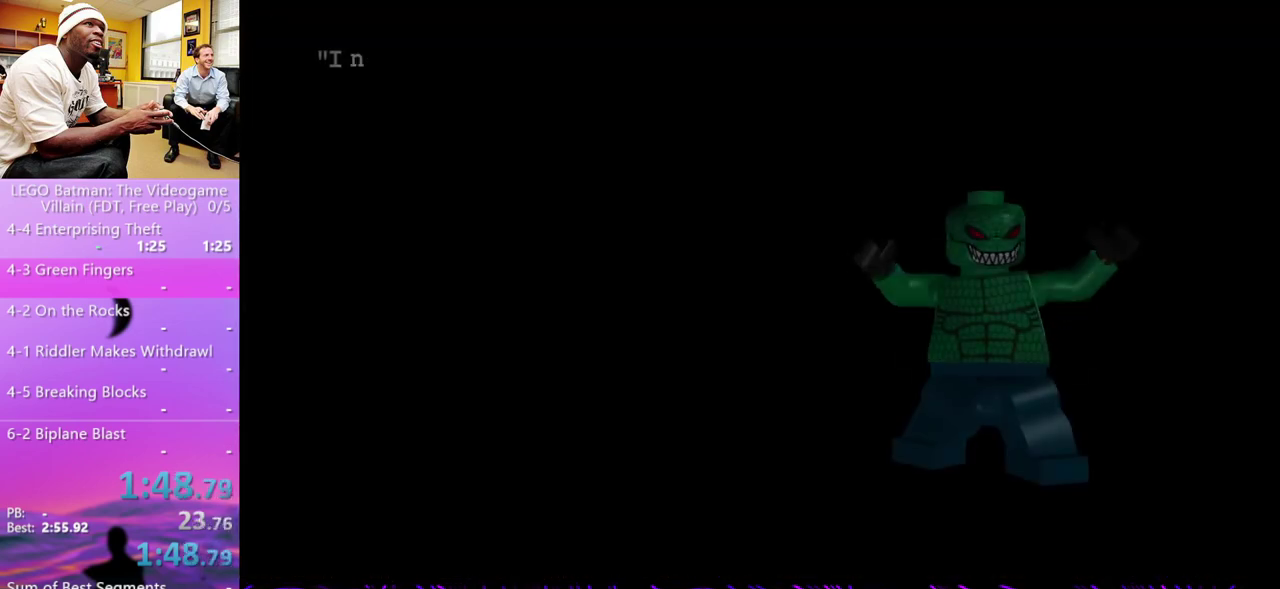
{"buttons": [], "left_stick": "center", "right_stick": "center", "events": [[233, "A", "down"], [300, "A", "up"], [367, "A", "down"], [433, "A", "up"]]}
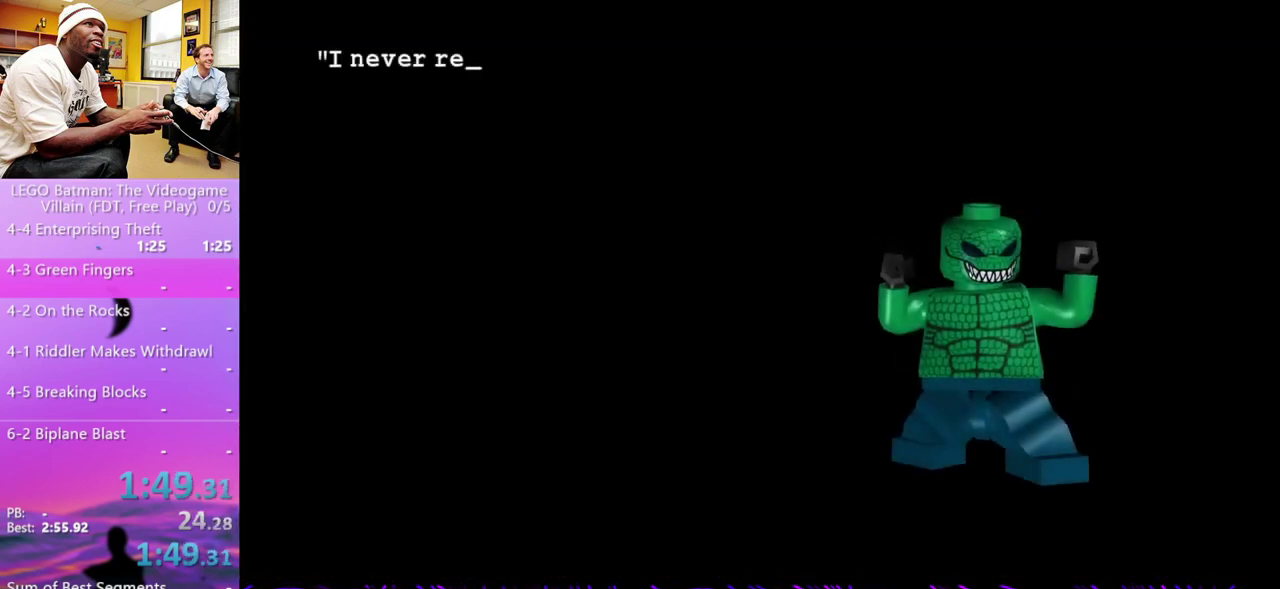
{"buttons": [], "left_stick": "center", "right_stick": "center", "events": [[167, "A", "down"], [233, "A", "up"], [300, "A", "down"], [400, "A", "up"]]}
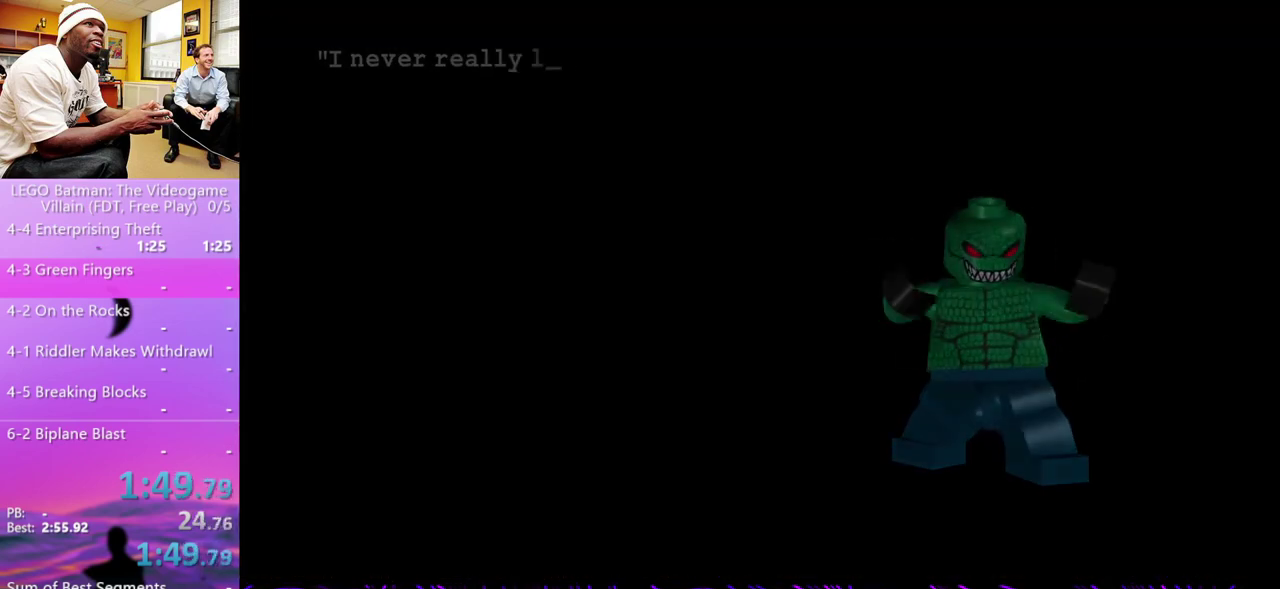
{"buttons": [], "left_stick": "up-left", "right_stick": "center", "events": [[100, "A", "down"], [200, "A", "up"], [300, "A", "down"], [467, "A", "up"], [500, "left_stick", "up-left"]]}
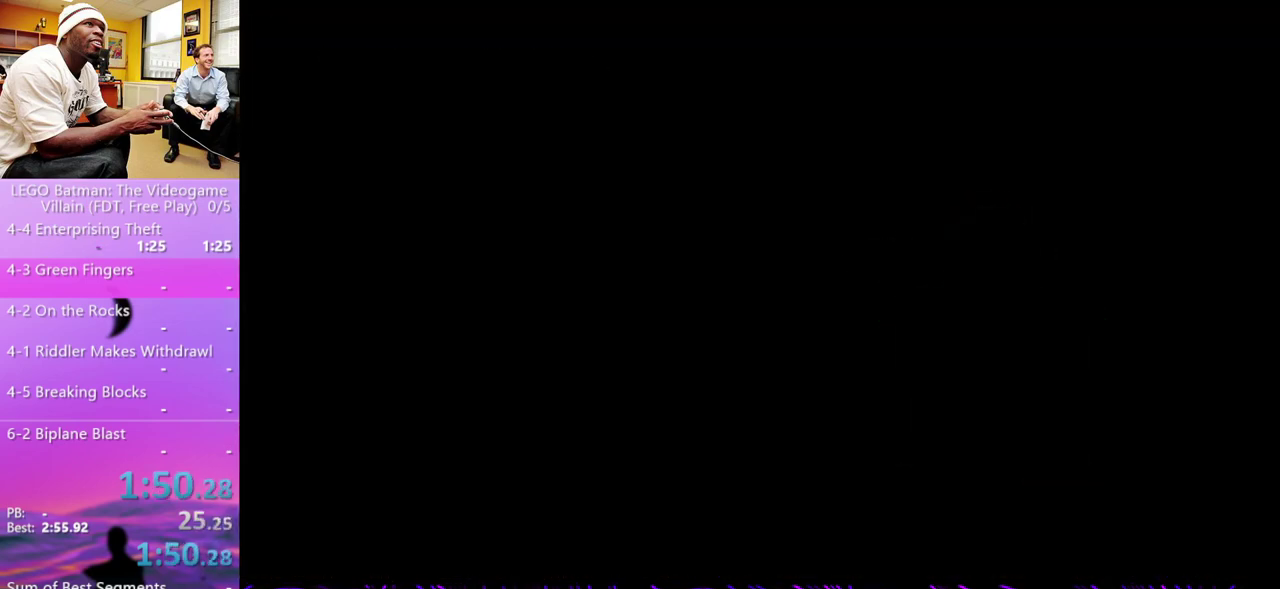
{"buttons": [], "left_stick": "up-left", "right_stick": "center", "events": []}
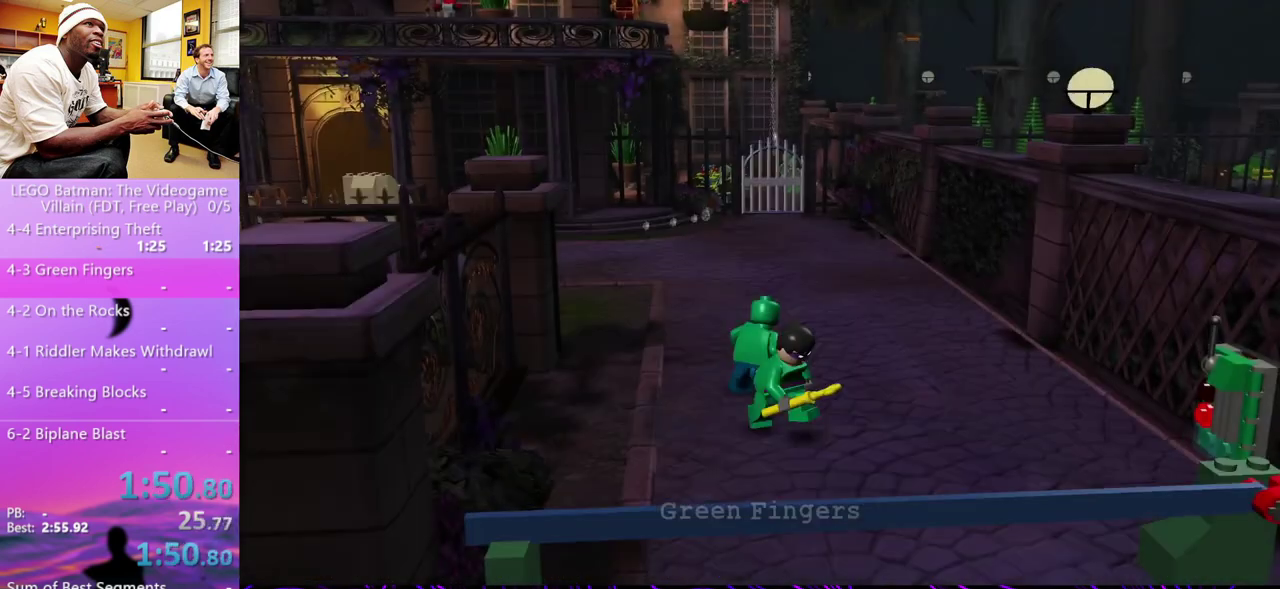
{"buttons": ["R2"], "left_stick": "up-left", "right_stick": "center", "events": [[267, "R2", "down"], [400, "R2", "up"], [467, "R2", "down"]]}
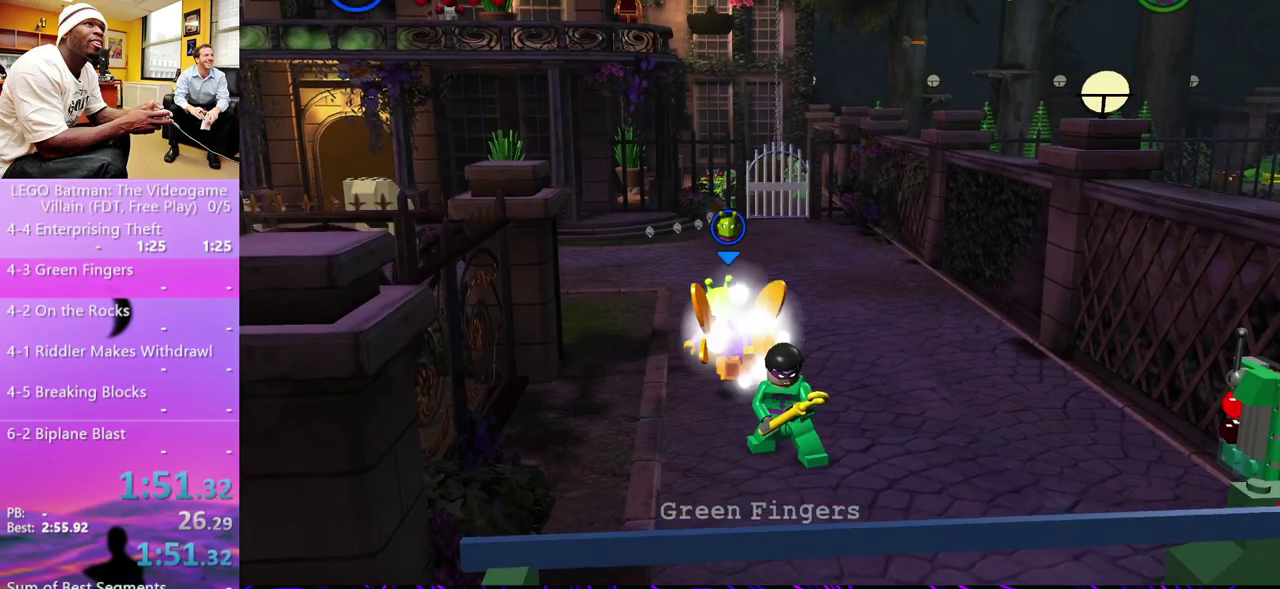
{"buttons": [], "left_stick": "up-left", "right_stick": "center", "events": [[100, "R2", "up"]]}
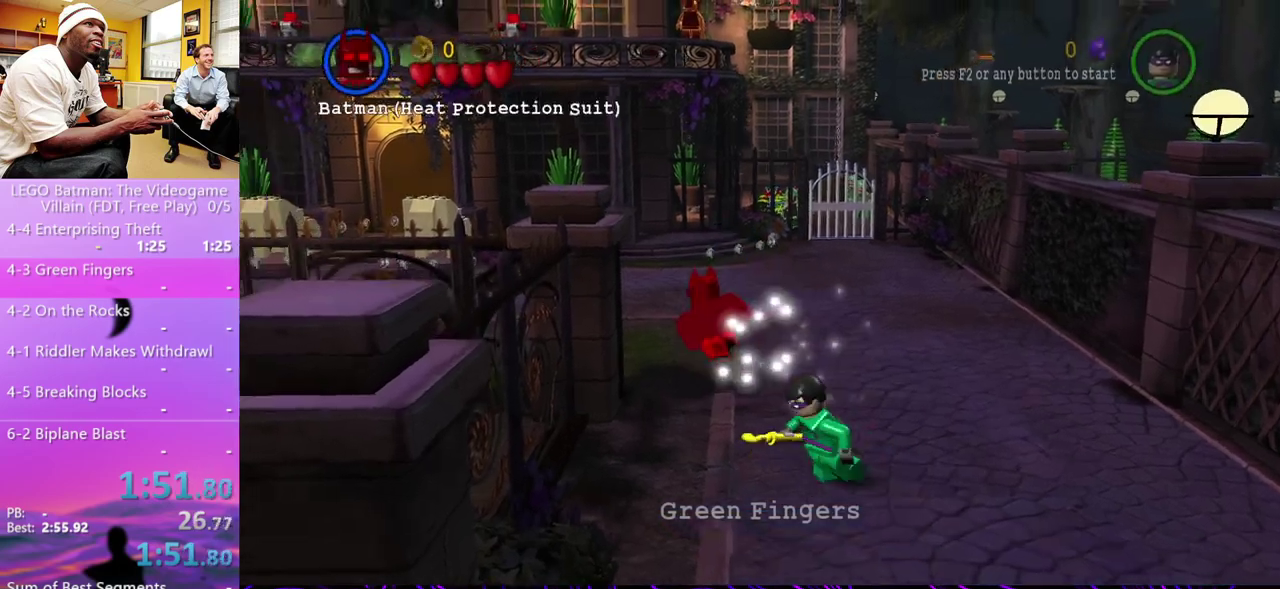
{"buttons": ["A"], "left_stick": "up-left", "right_stick": "center", "events": [[500, "A", "down"]]}
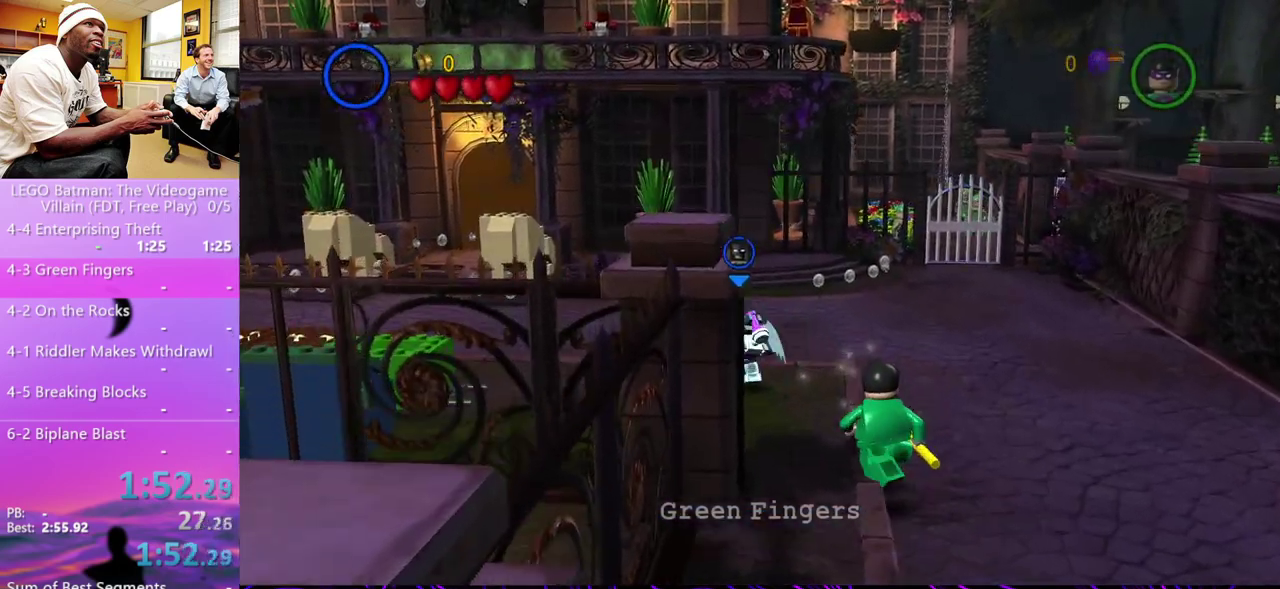
{"buttons": ["A"], "left_stick": "up-left", "right_stick": "center", "events": [[100, "A", "up"], [200, "A", "down"], [267, "X", "down"], [367, "X", "up"], [400, "A", "up"], [500, "A", "down"]]}
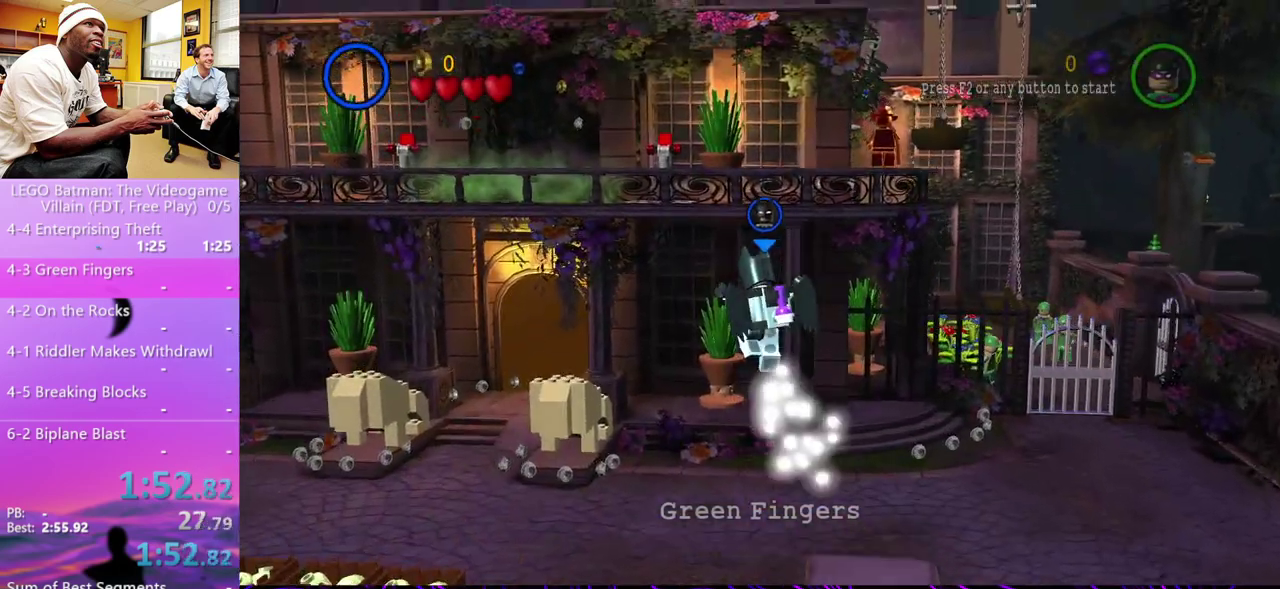
{"buttons": ["A"], "left_stick": "up-left", "right_stick": "center", "events": [[67, "X", "down"], [167, "X", "up"], [200, "A", "up"], [300, "A", "down"], [367, "X", "down"], [500, "X", "up"]]}
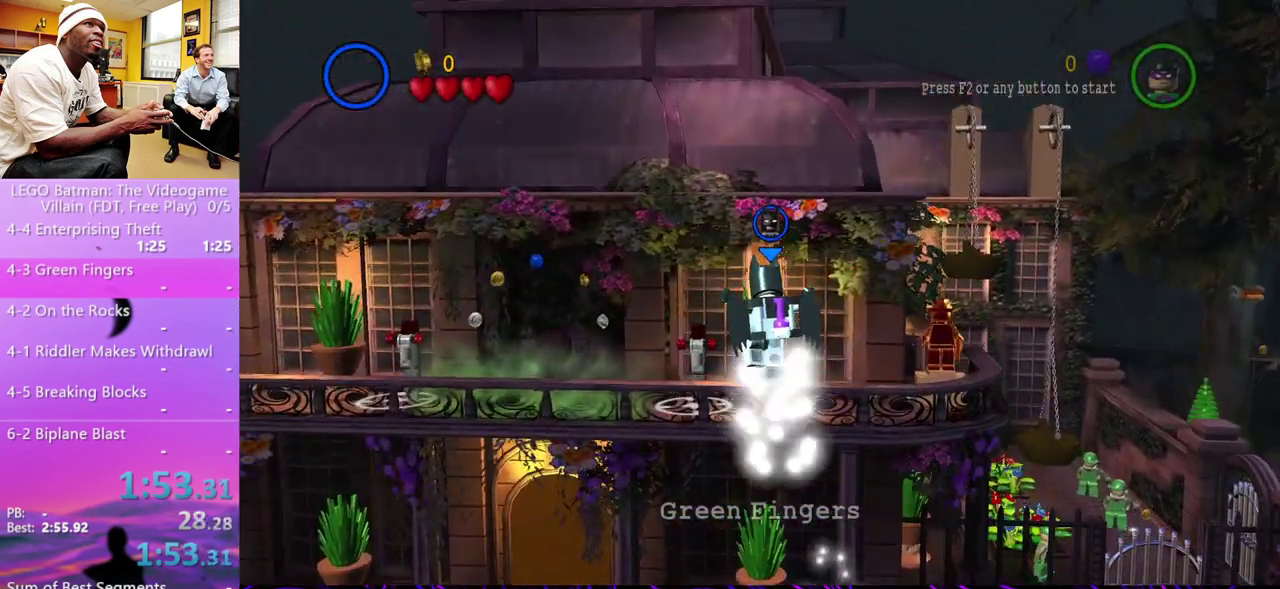
{"buttons": ["A"], "left_stick": "up-left", "right_stick": "center", "events": [[33, "A", "up"], [133, "A", "down"], [167, "X", "down"], [267, "X", "up"], [300, "A", "up"], [467, "A", "down"]]}
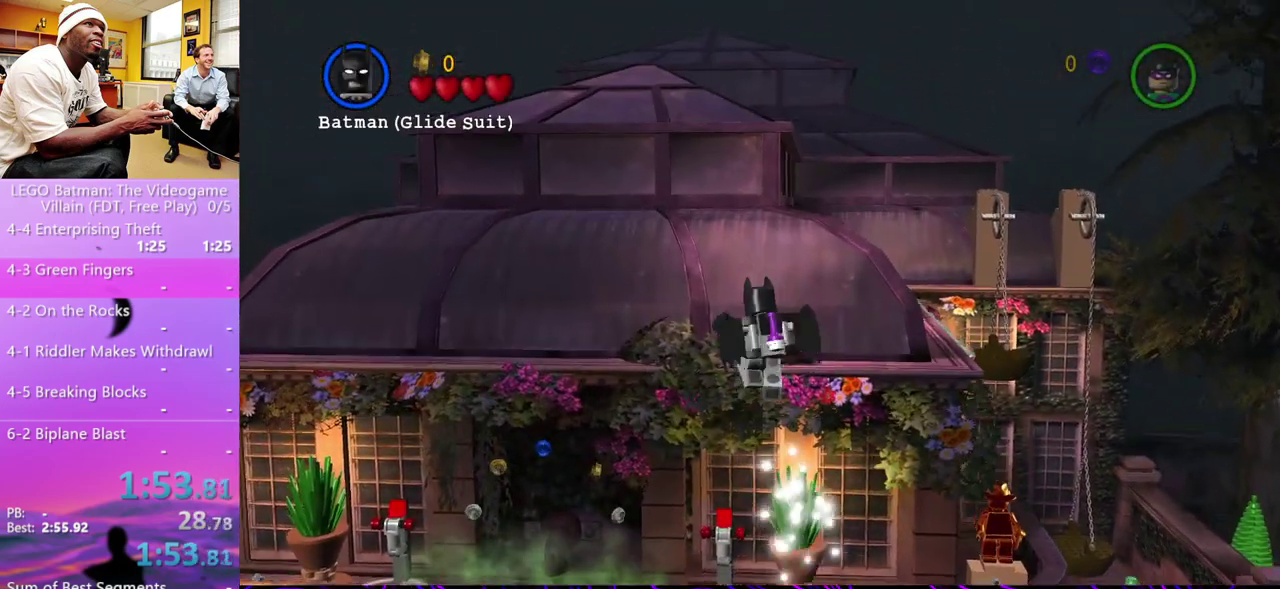
{"buttons": [], "left_stick": "up", "right_stick": "center", "events": [[133, "A", "up"], [400, "left_stick", "up"]]}
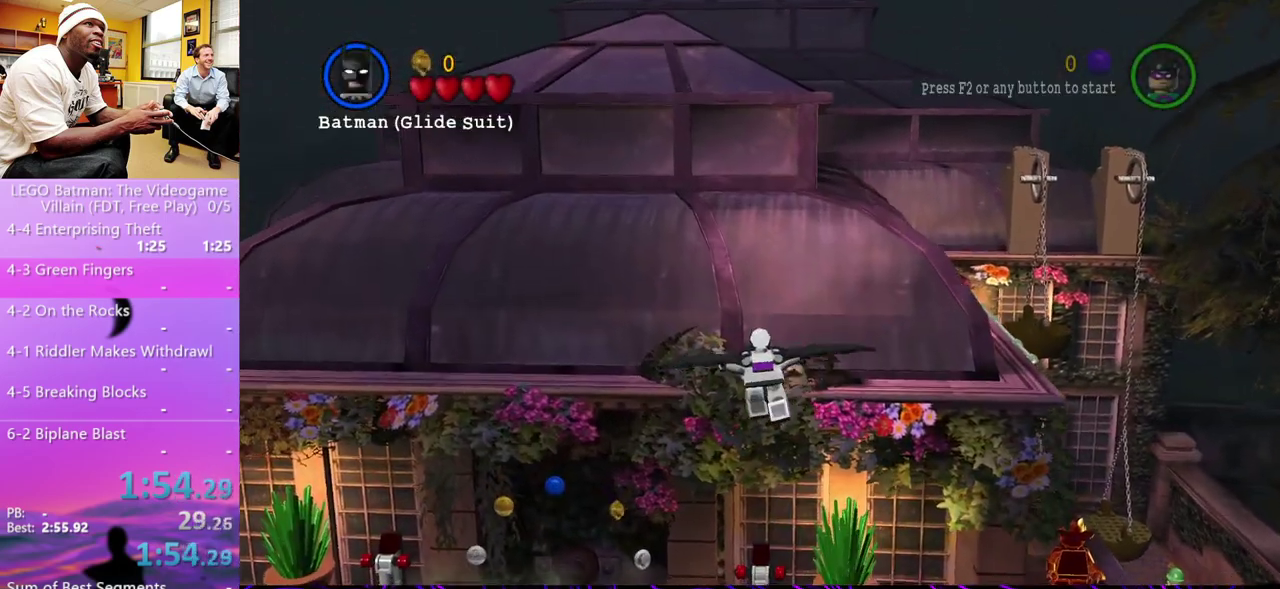
{"buttons": [], "left_stick": "up", "right_stick": "center", "events": [[233, "L2", "down"], [367, "L2", "up"], [433, "L2", "down"], [500, "L2", "up"]]}
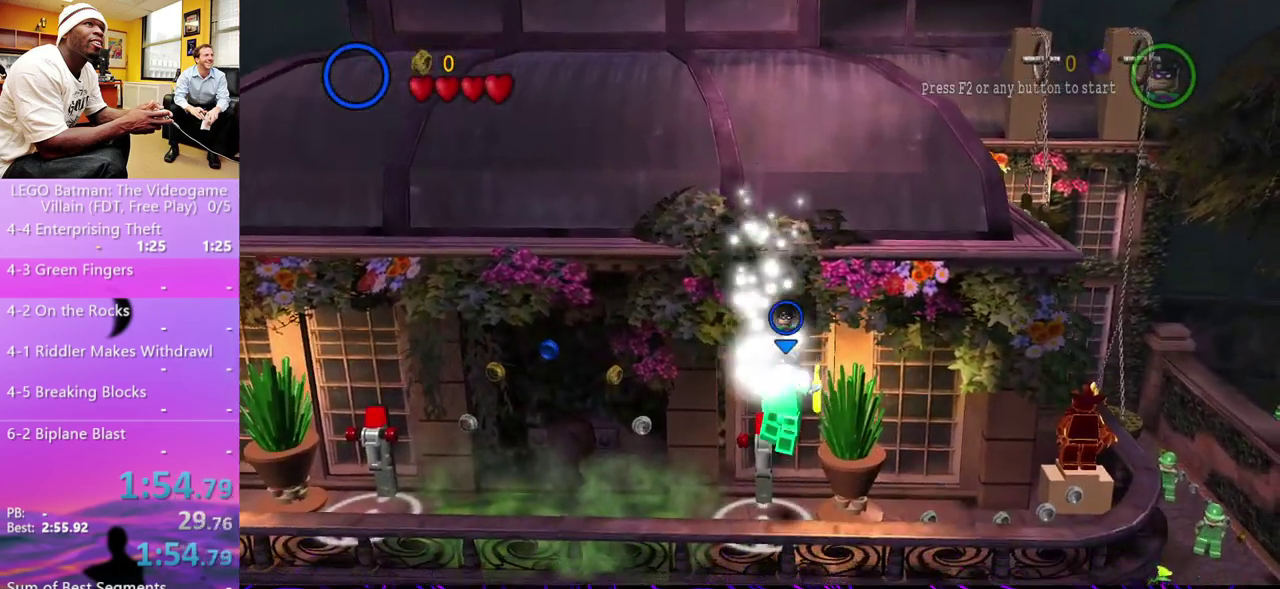
{"buttons": [], "left_stick": "center", "right_stick": "center", "events": [[233, "left_stick", "center"]]}
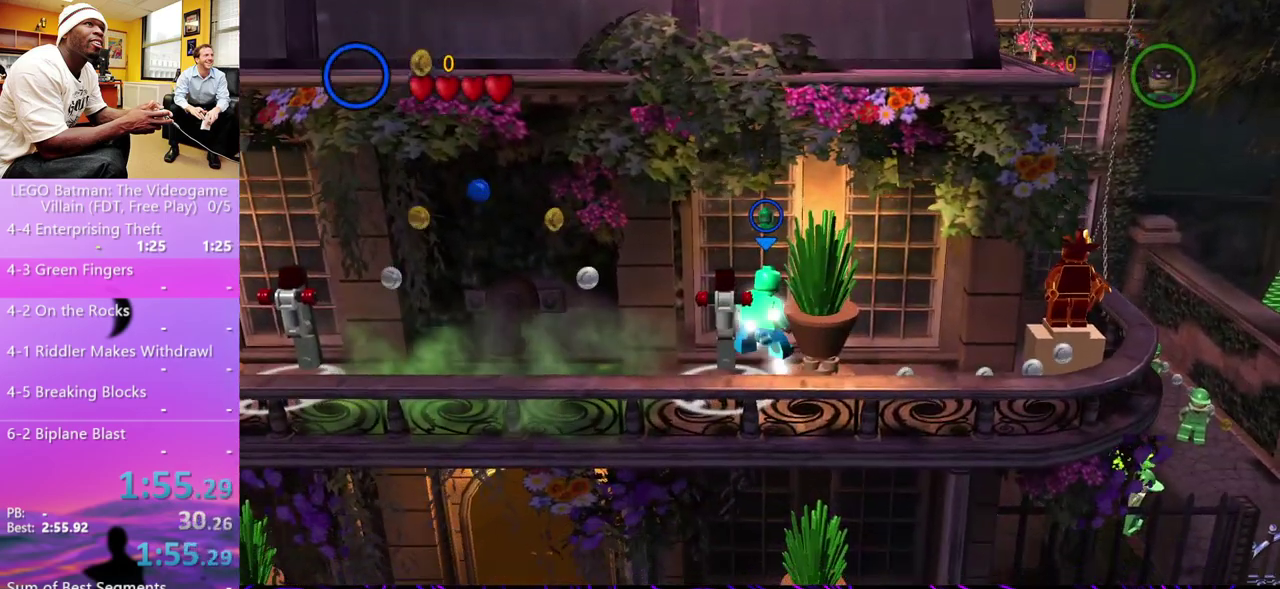
{"buttons": [], "left_stick": "down-left", "right_stick": "center", "events": [[100, "B", "down"], [167, "B", "up"], [400, "left_stick", "down-left"]]}
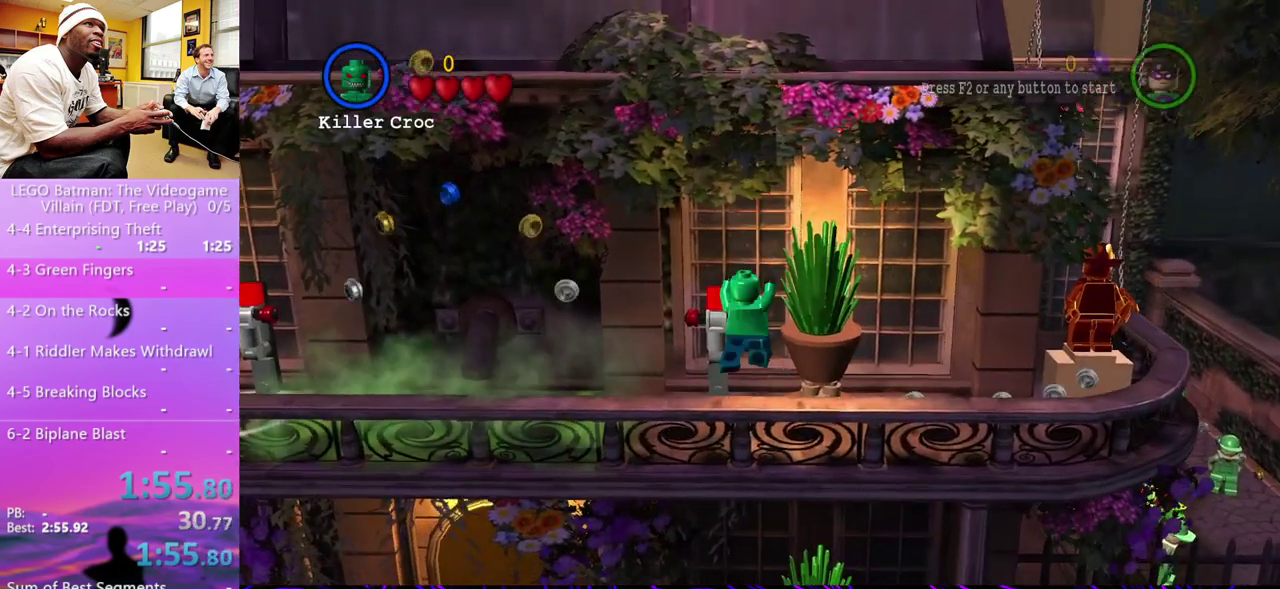
{"buttons": [], "left_stick": "down-left", "right_stick": "center", "events": []}
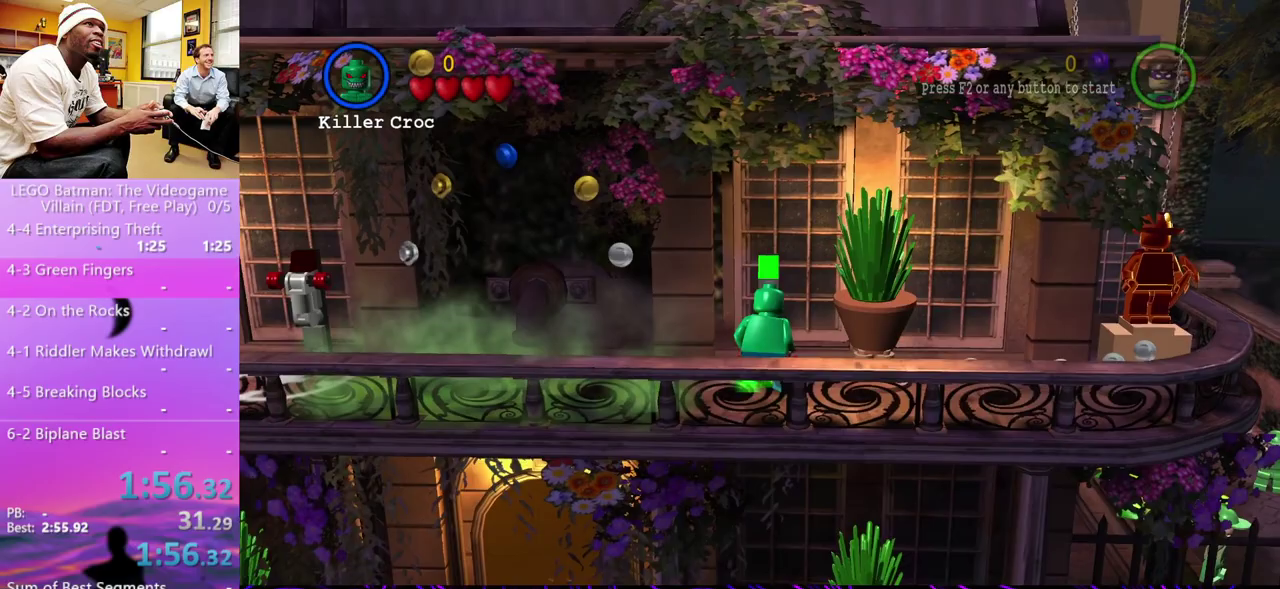
{"buttons": [], "left_stick": "left", "right_stick": "center", "events": [[433, "left_stick", "left"]]}